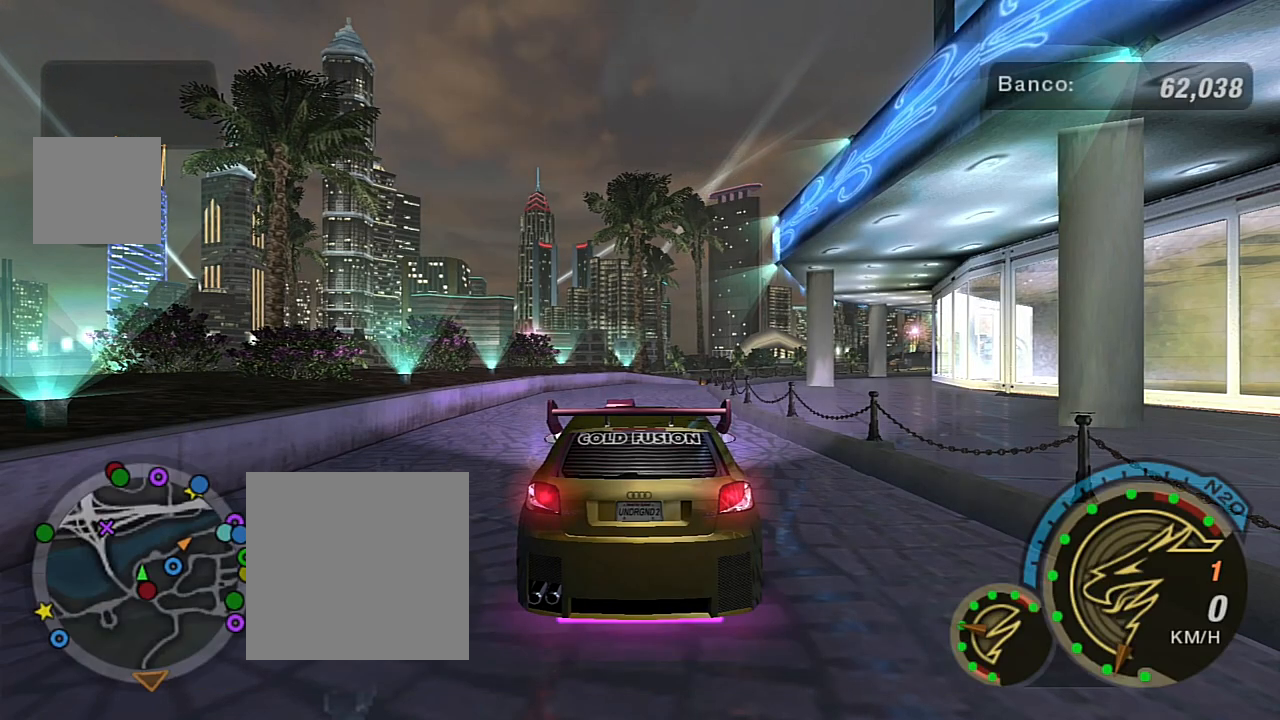
Gameplay with a controller (Xbox layout); each line is a JSON object with the inputs held at the frame after it. "events" lists button and stick changes between this image and that frame as [ms after this image, input, new state], when the widget could be followed in between.
{"buttons": [], "left_stick": "center", "right_stick": "center", "events": []}
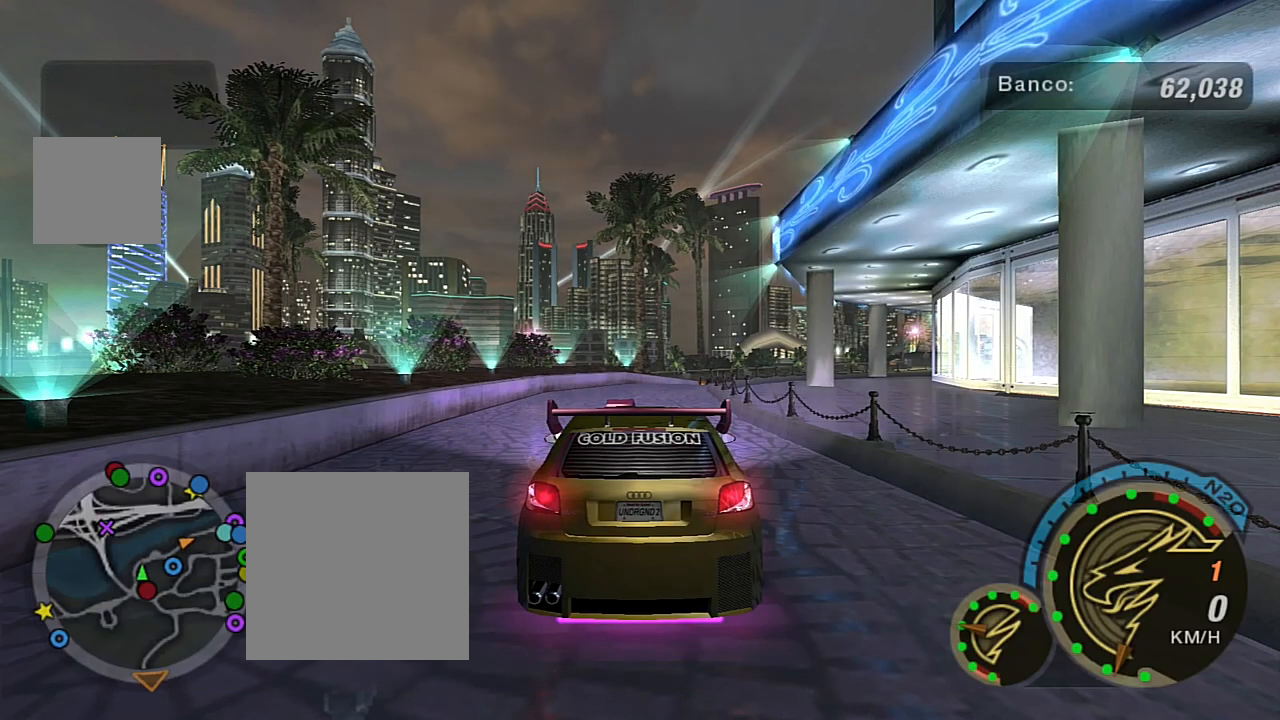
{"buttons": ["R2"], "left_stick": "center", "right_stick": "center", "events": [[33, "L1", "down"], [167, "L1", "up"], [300, "R2", "down"]]}
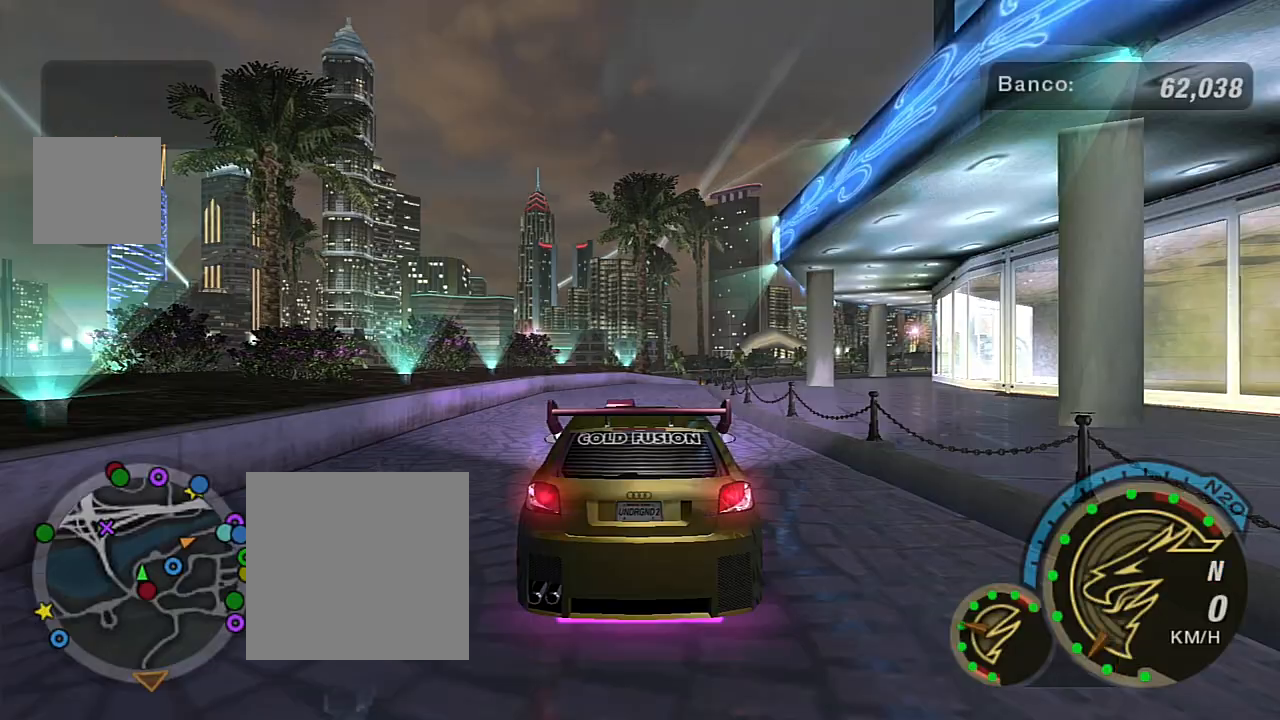
{"buttons": ["R2"], "left_stick": "center", "right_stick": "center", "events": []}
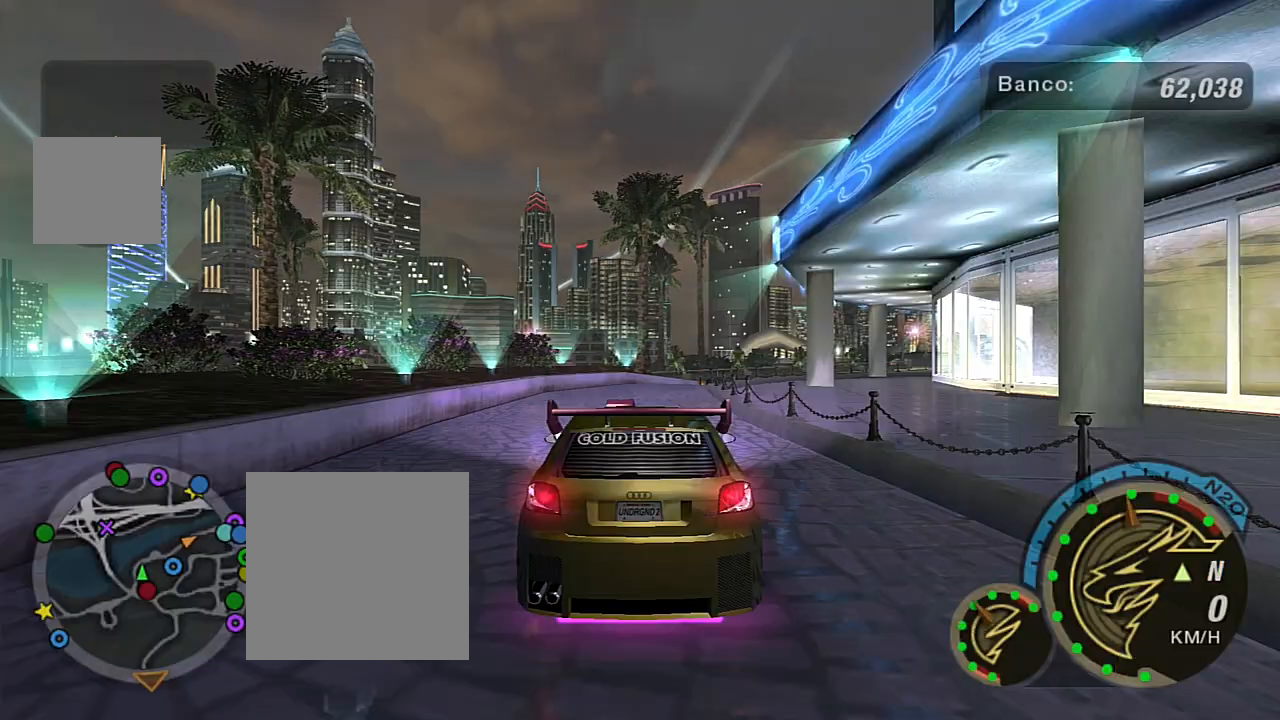
{"buttons": ["R2"], "left_stick": "center", "right_stick": "center", "events": [[100, "R1", "down"], [200, "R1", "up"]]}
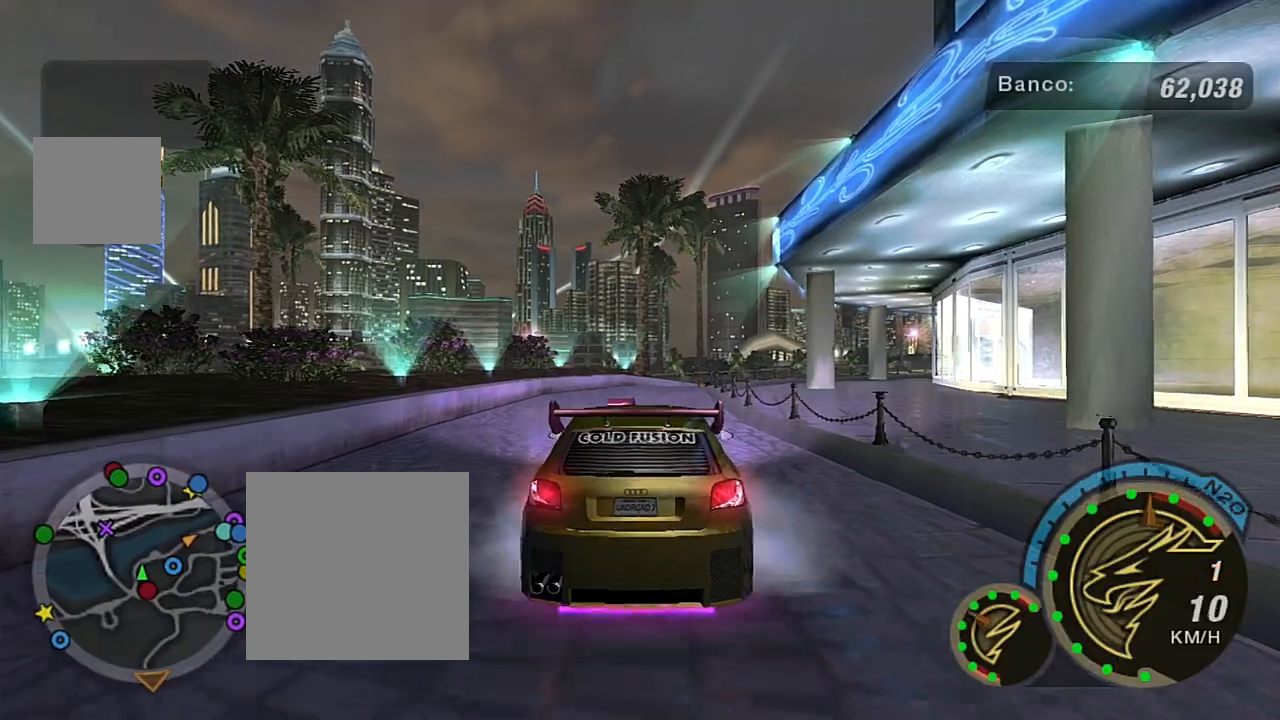
{"buttons": ["R2"], "left_stick": "center", "right_stick": "center", "events": [[167, "left_stick", "up-left"], [301, "left_stick", "up"], [401, "left_stick", "center"]]}
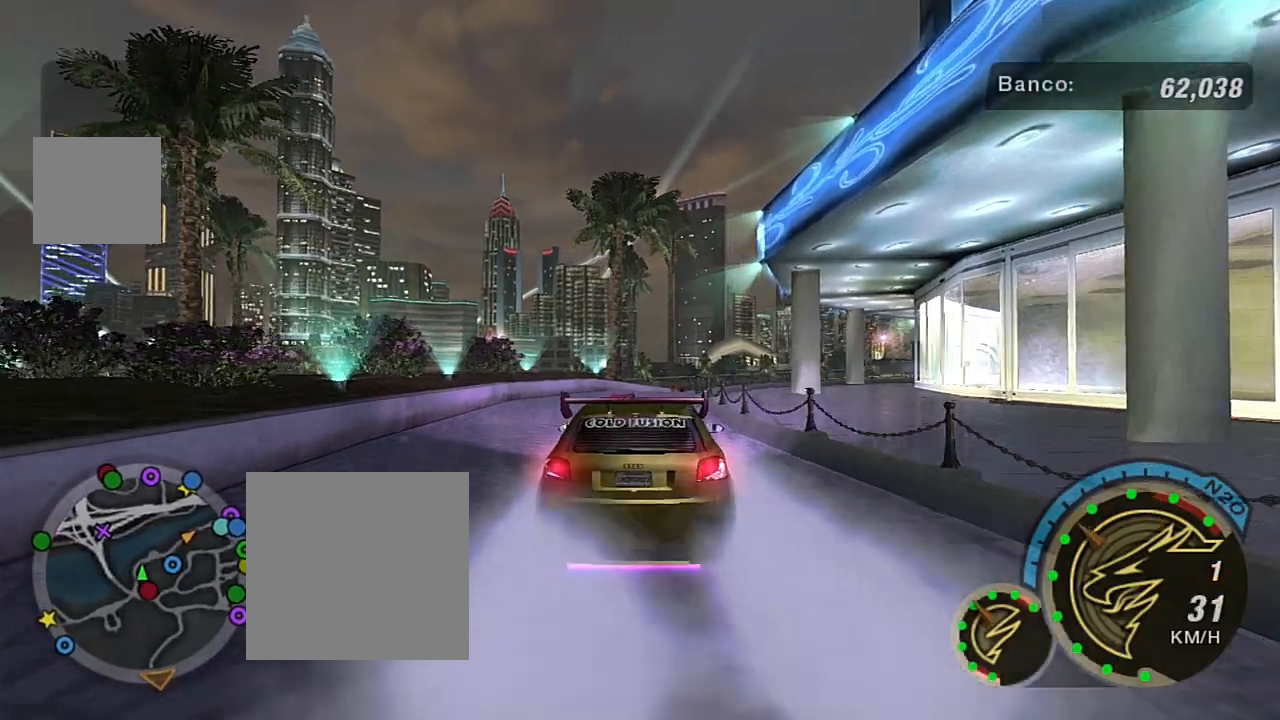
{"buttons": ["R2"], "left_stick": "center", "right_stick": "center", "events": [[200, "left_stick", "up-left"], [434, "left_stick", "center"]]}
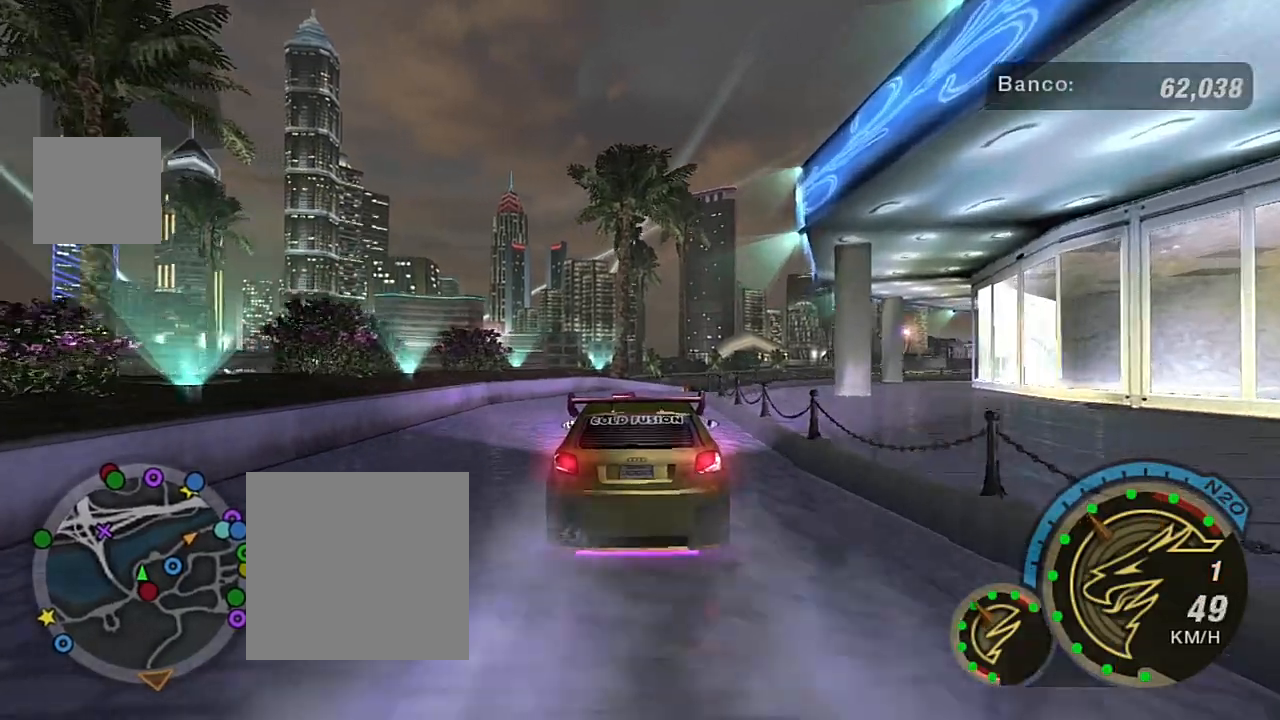
{"buttons": ["R2"], "left_stick": "center", "right_stick": "center", "events": []}
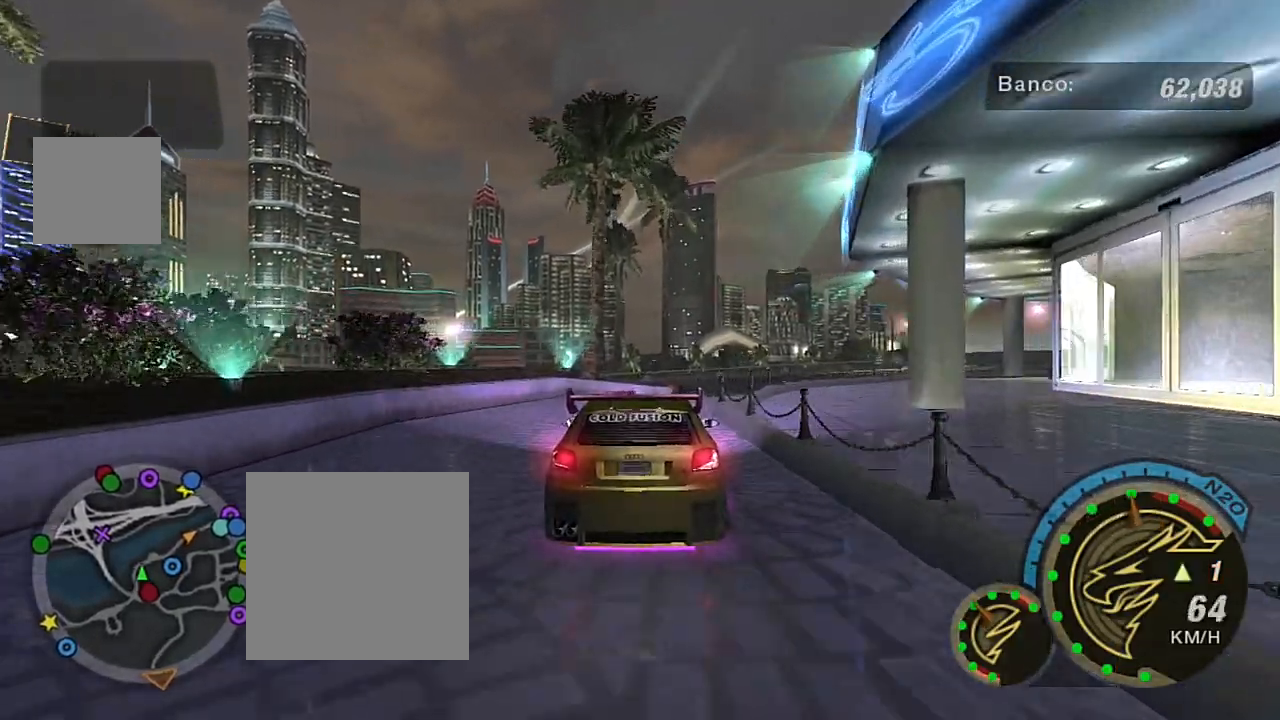
{"buttons": ["R1", "R2"], "left_stick": "right", "right_stick": "center", "events": [[367, "left_stick", "right"], [467, "R1", "down"]]}
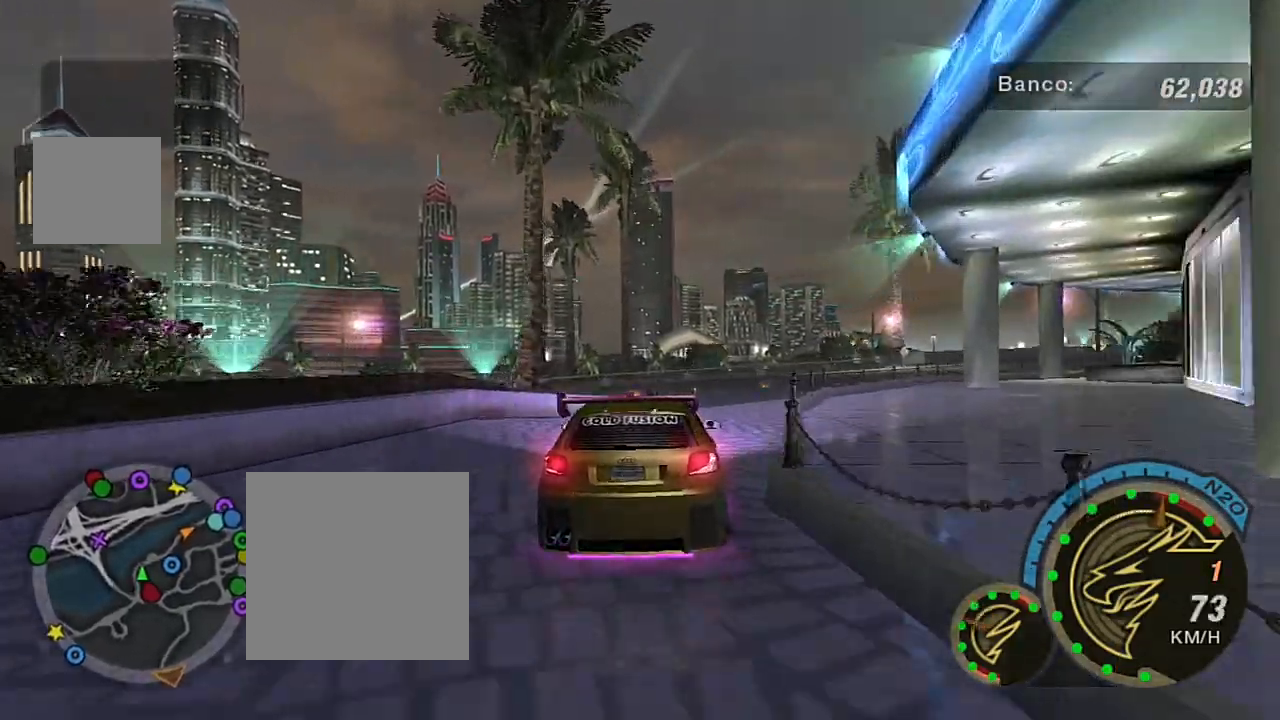
{"buttons": ["R2"], "left_stick": "center", "right_stick": "center", "events": [[67, "R1", "up"], [100, "left_stick", "center"], [201, "left_stick", "right"], [367, "left_stick", "center"]]}
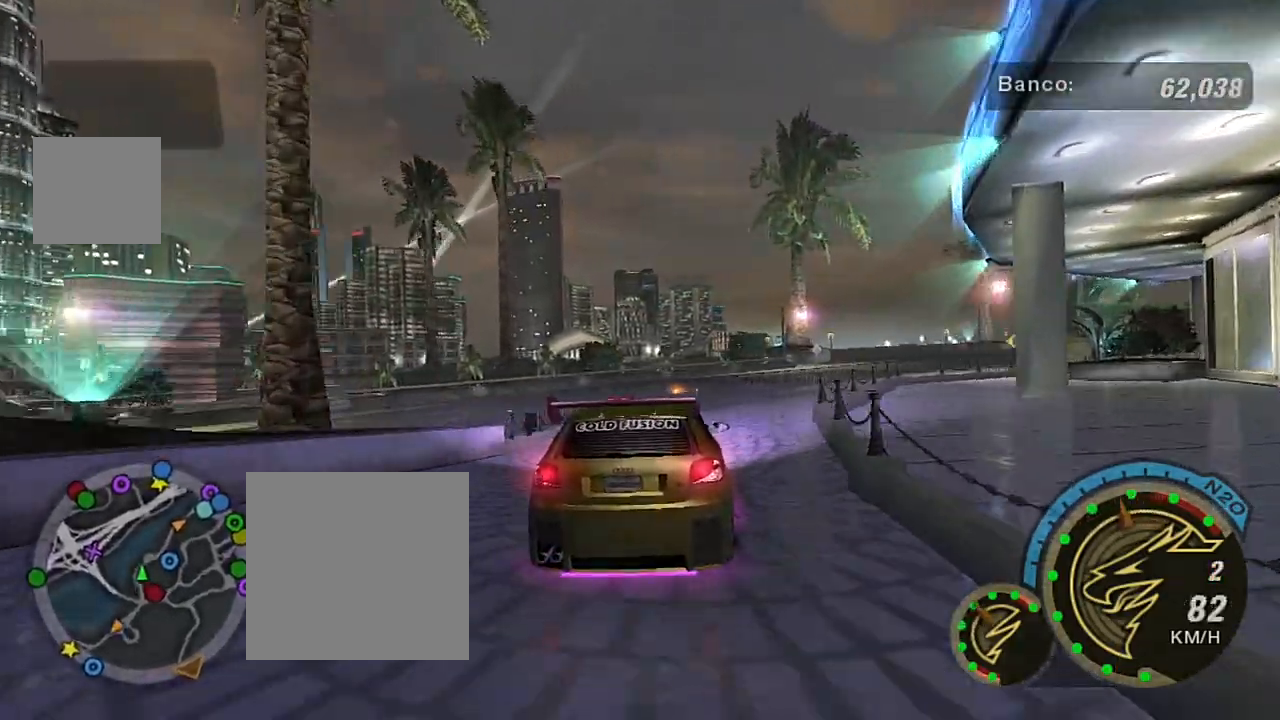
{"buttons": ["R2"], "left_stick": "up-right", "right_stick": "center", "events": [[100, "left_stick", "right"], [434, "left_stick", "up-right"]]}
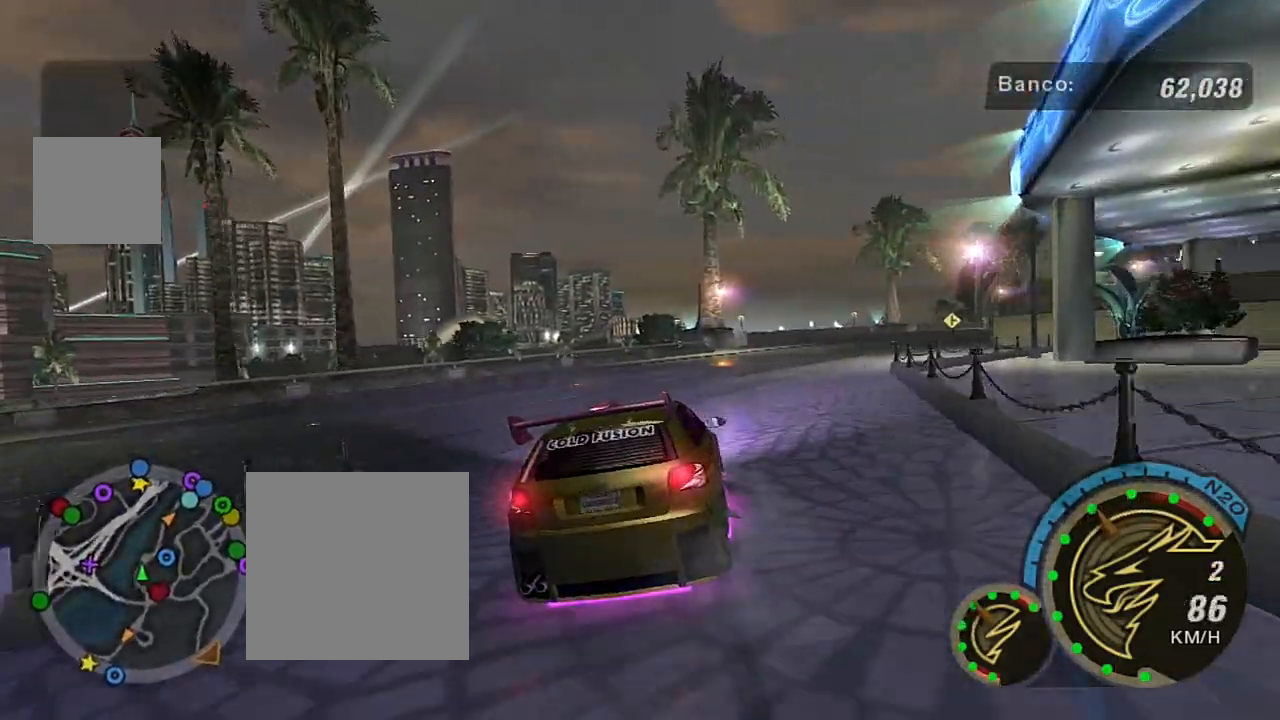
{"buttons": ["R2"], "left_stick": "center", "right_stick": "center", "events": [[467, "left_stick", "center"]]}
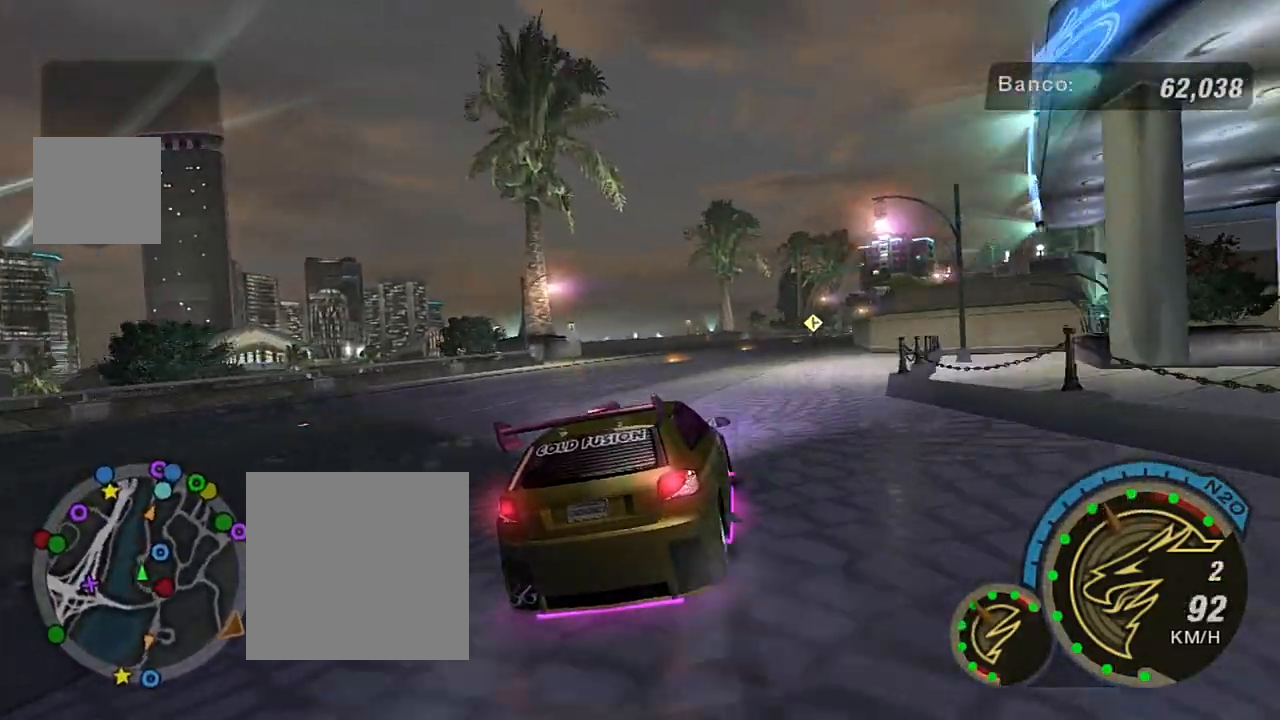
{"buttons": ["R2"], "left_stick": "center", "right_stick": "center", "events": [[167, "left_stick", "right"], [267, "left_stick", "up-right"], [367, "left_stick", "center"]]}
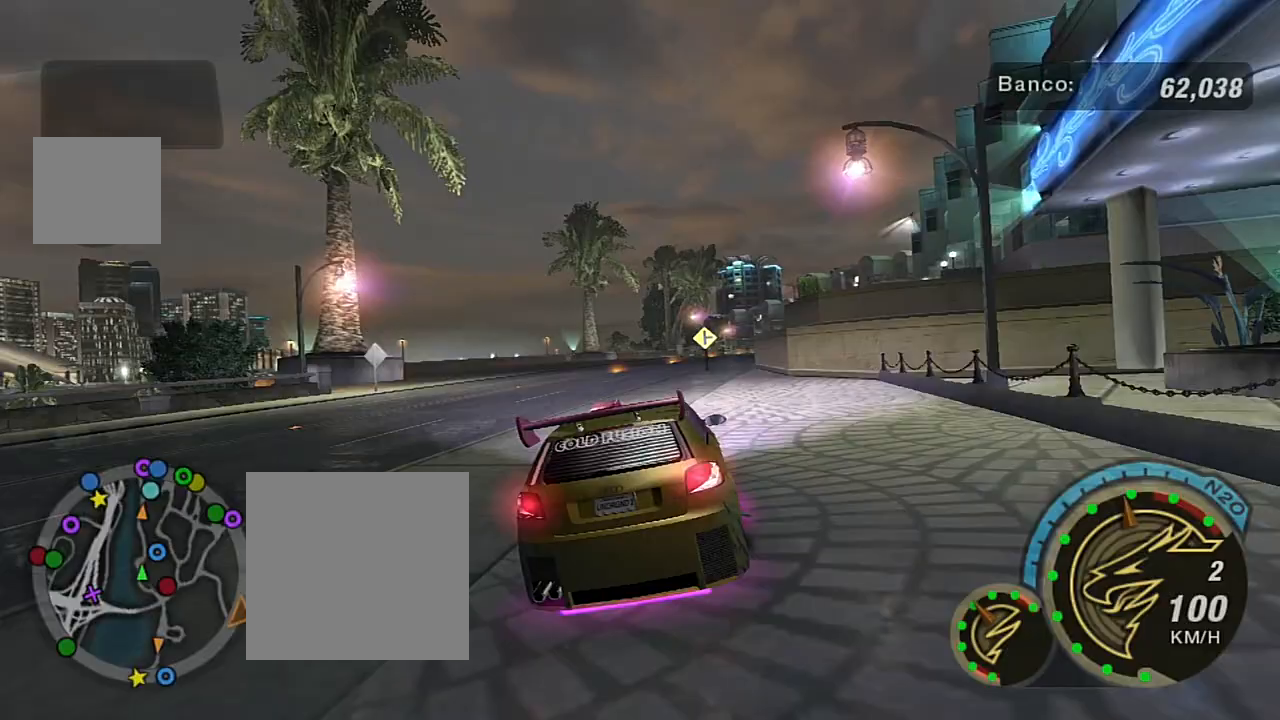
{"buttons": ["R2"], "left_stick": "up-right", "right_stick": "center", "events": [[501, "left_stick", "up-right"]]}
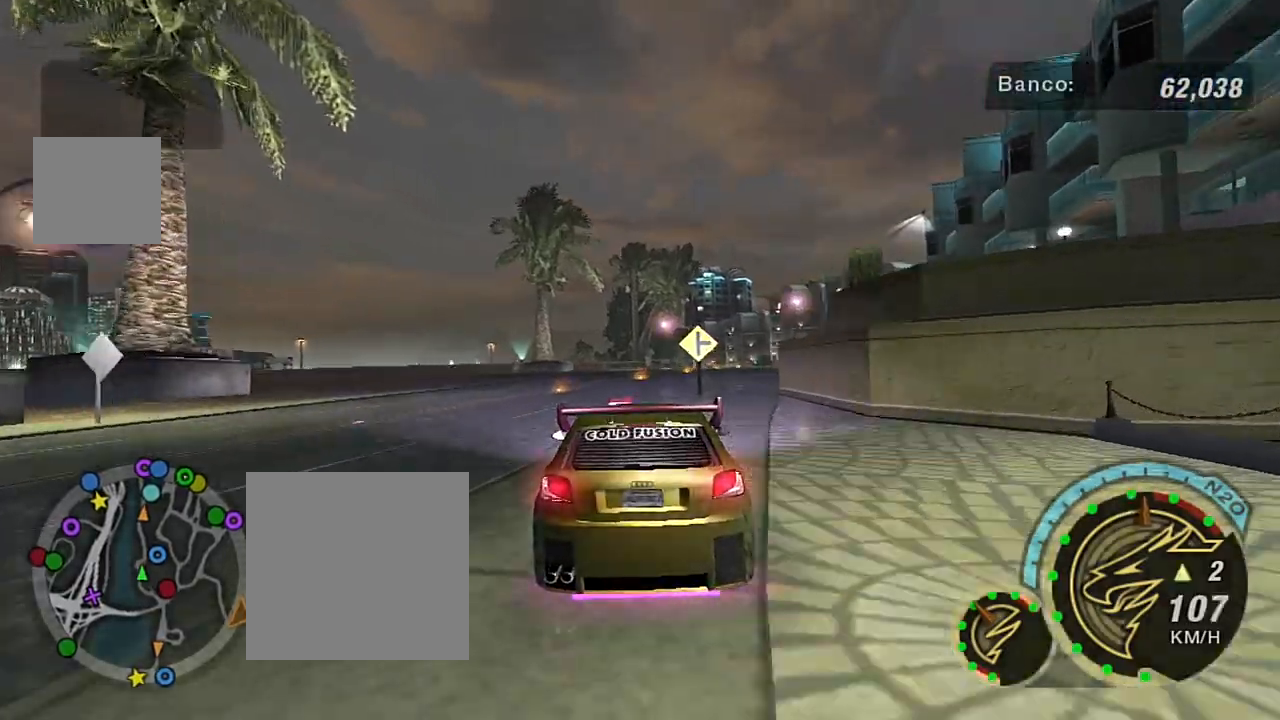
{"buttons": ["R2"], "left_stick": "right", "right_stick": "center", "events": [[200, "left_stick", "center"], [334, "left_stick", "right"]]}
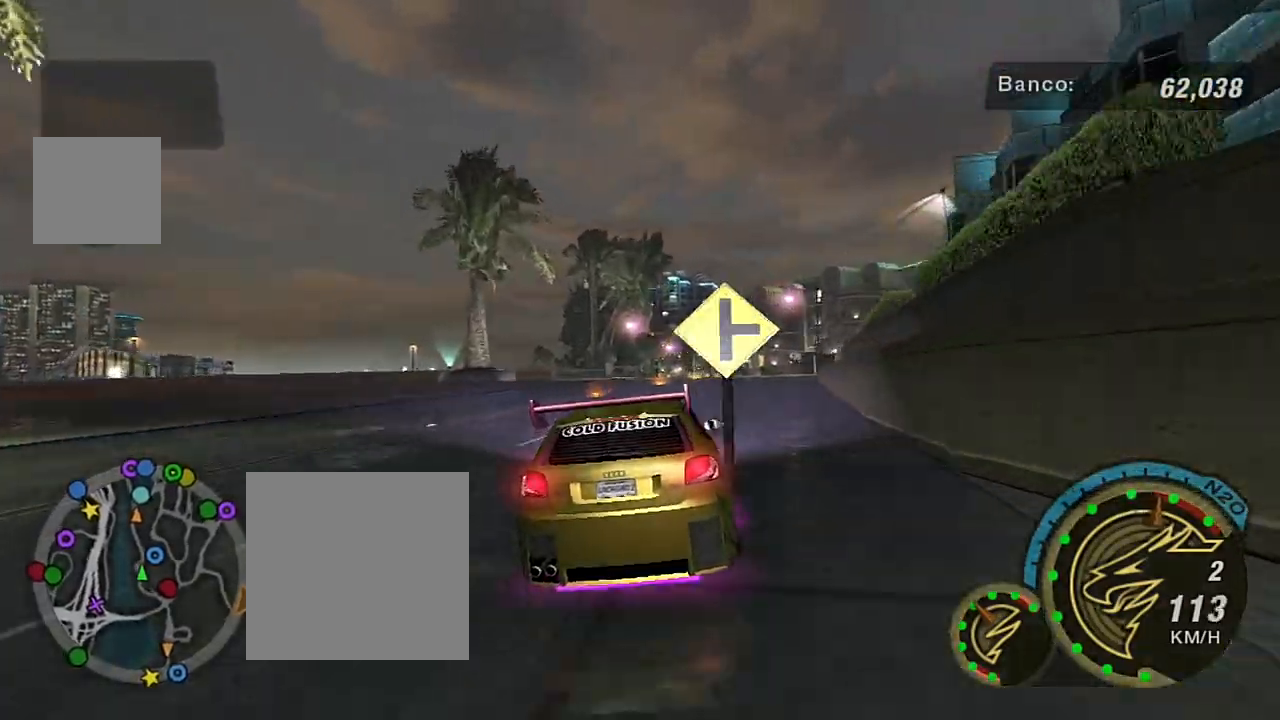
{"buttons": ["R1", "R2"], "left_stick": "center", "right_stick": "center", "events": [[34, "left_stick", "center"], [201, "left_stick", "right"], [401, "left_stick", "center"], [434, "R1", "down"]]}
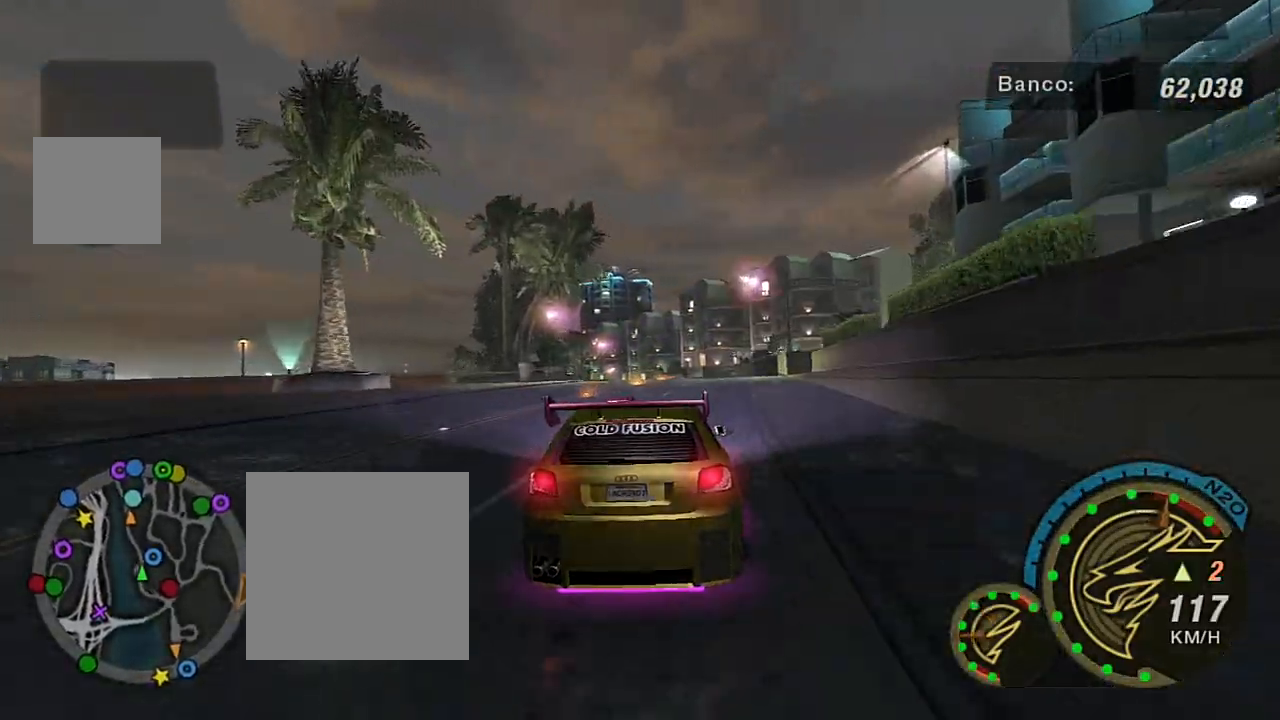
{"buttons": [], "left_stick": "center", "right_stick": "center", "events": [[67, "R1", "up"], [233, "left_stick", "right"], [367, "left_stick", "center"], [400, "R2", "up"]]}
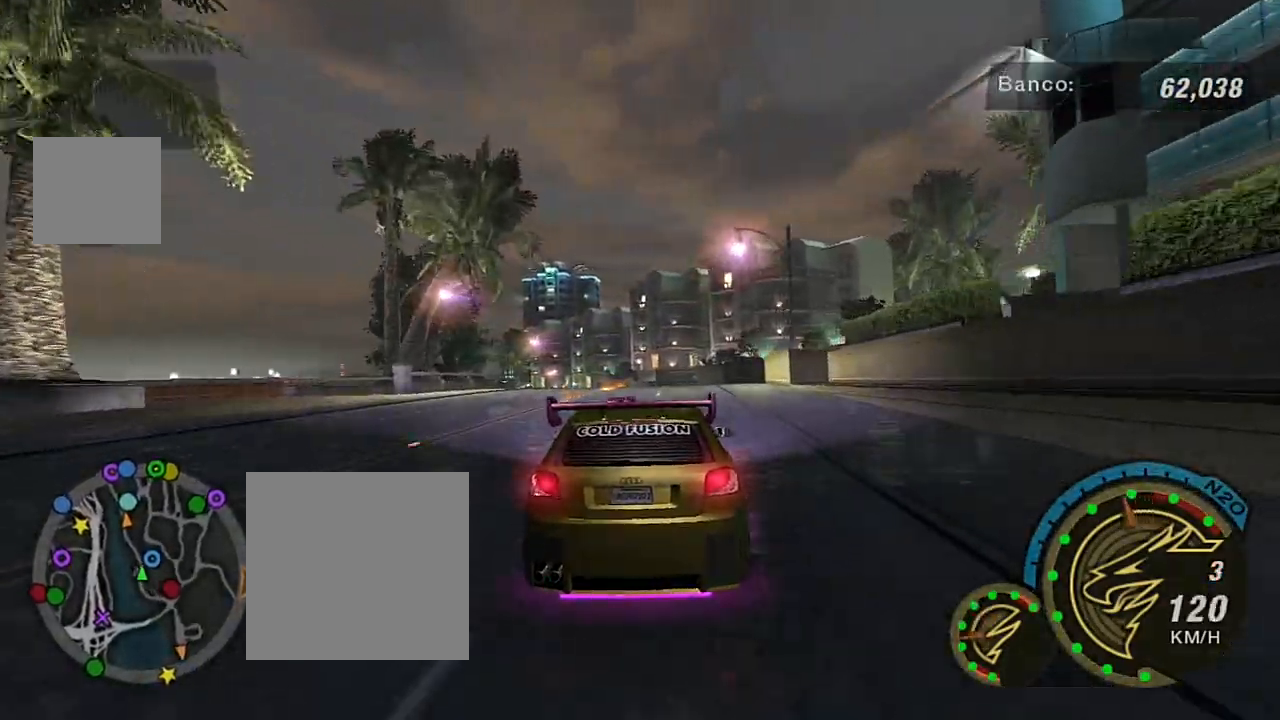
{"buttons": ["R2"], "left_stick": "center", "right_stick": "center", "events": [[301, "R2", "down"], [334, "left_stick", "up-right"], [501, "left_stick", "center"]]}
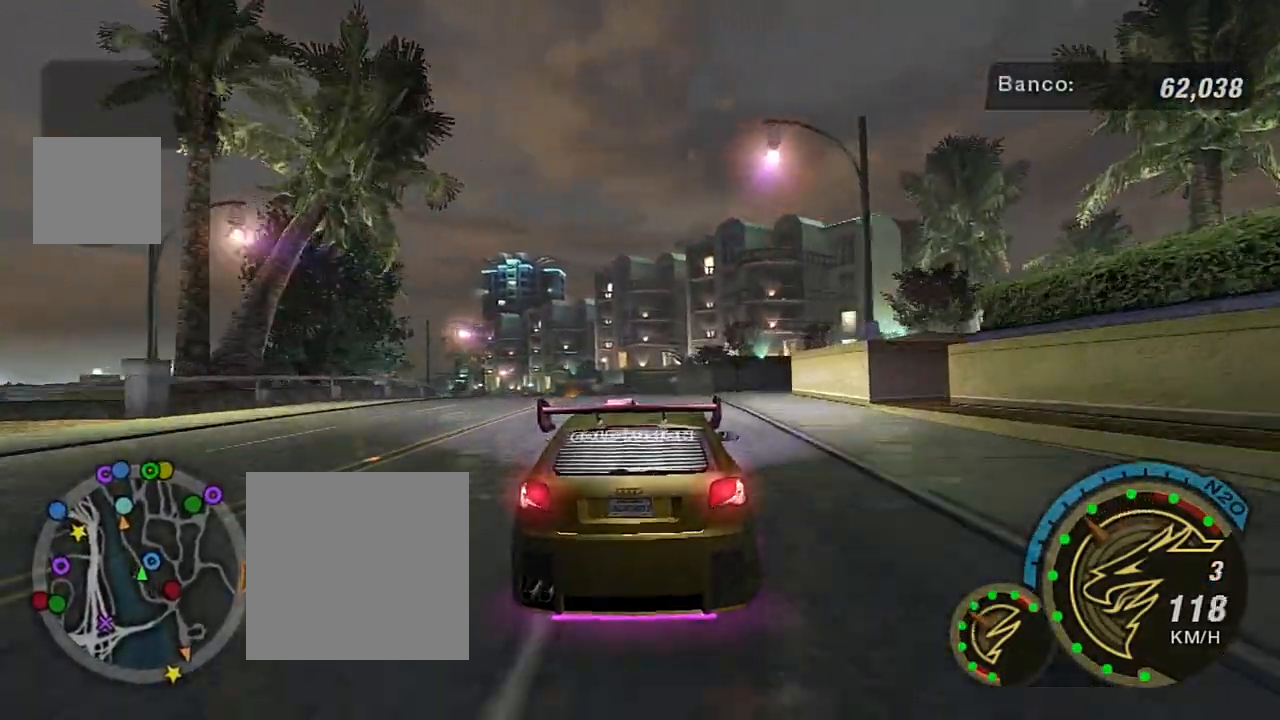
{"buttons": ["R2"], "left_stick": "center", "right_stick": "center", "events": []}
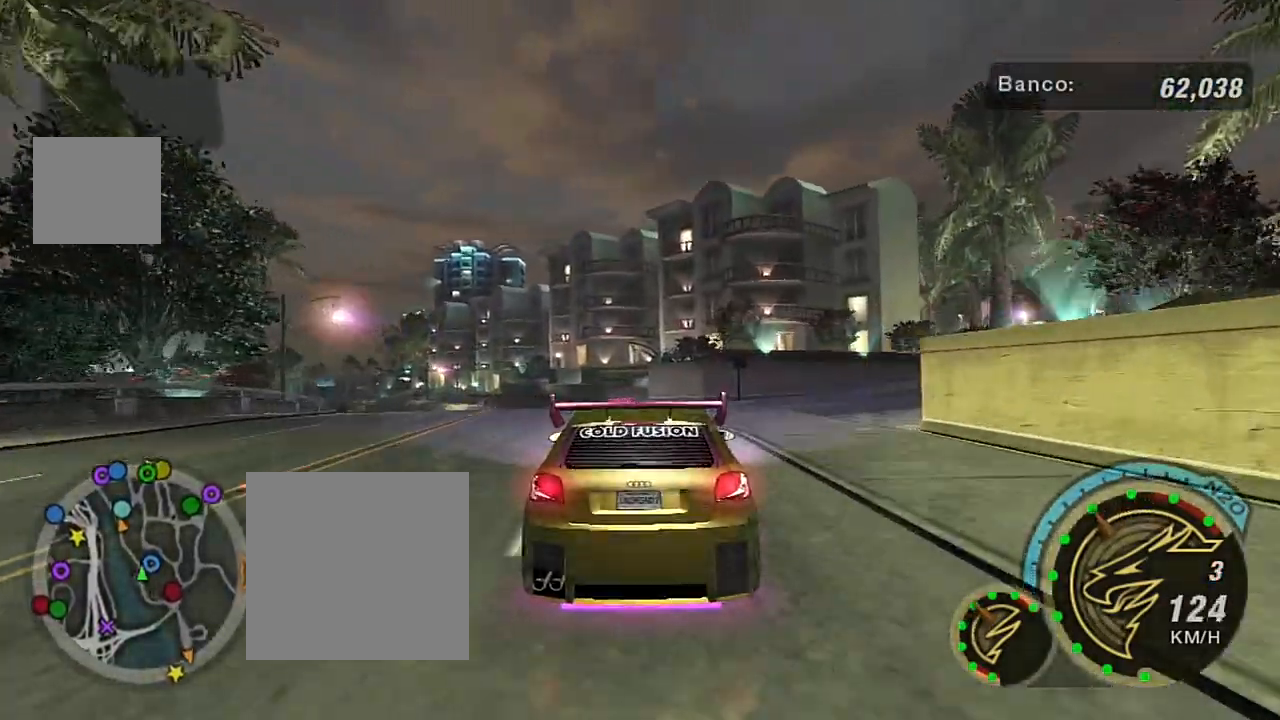
{"buttons": [], "left_stick": "left", "right_stick": "center", "events": [[67, "left_stick", "left"], [134, "R2", "up"]]}
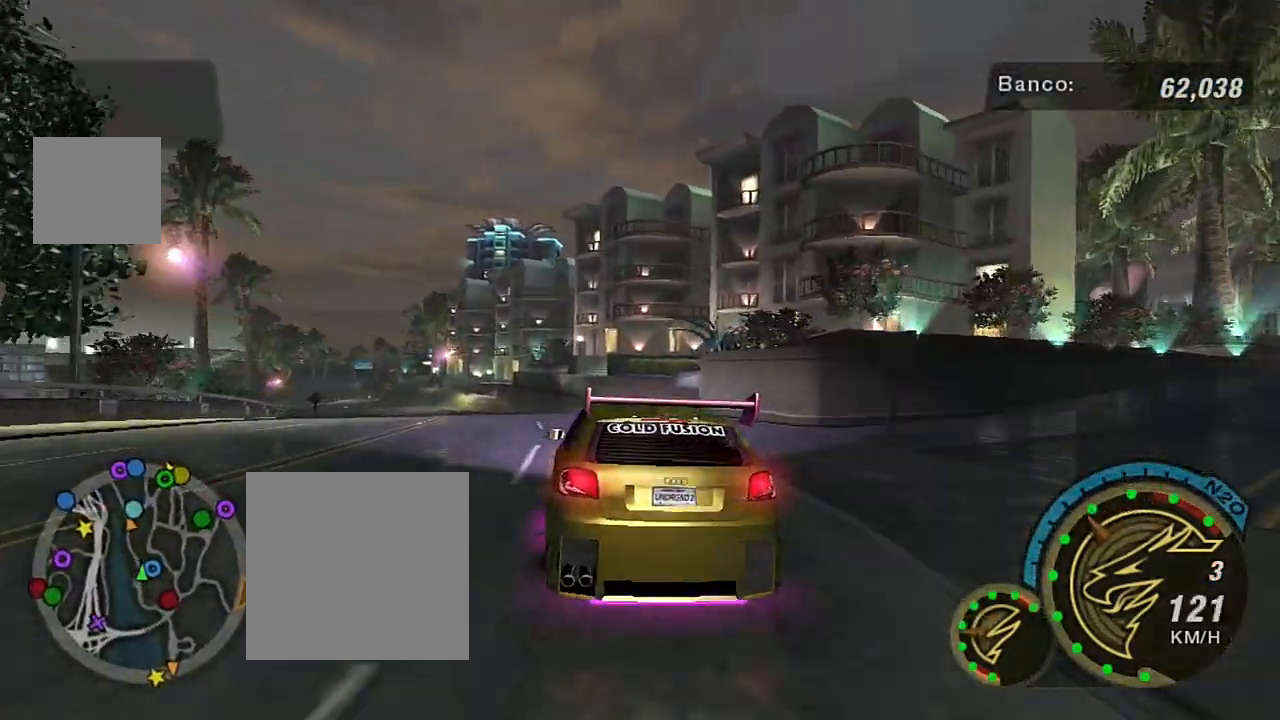
{"buttons": ["R2"], "left_stick": "center", "right_stick": "center", "events": [[200, "R2", "down"], [200, "left_stick", "center"]]}
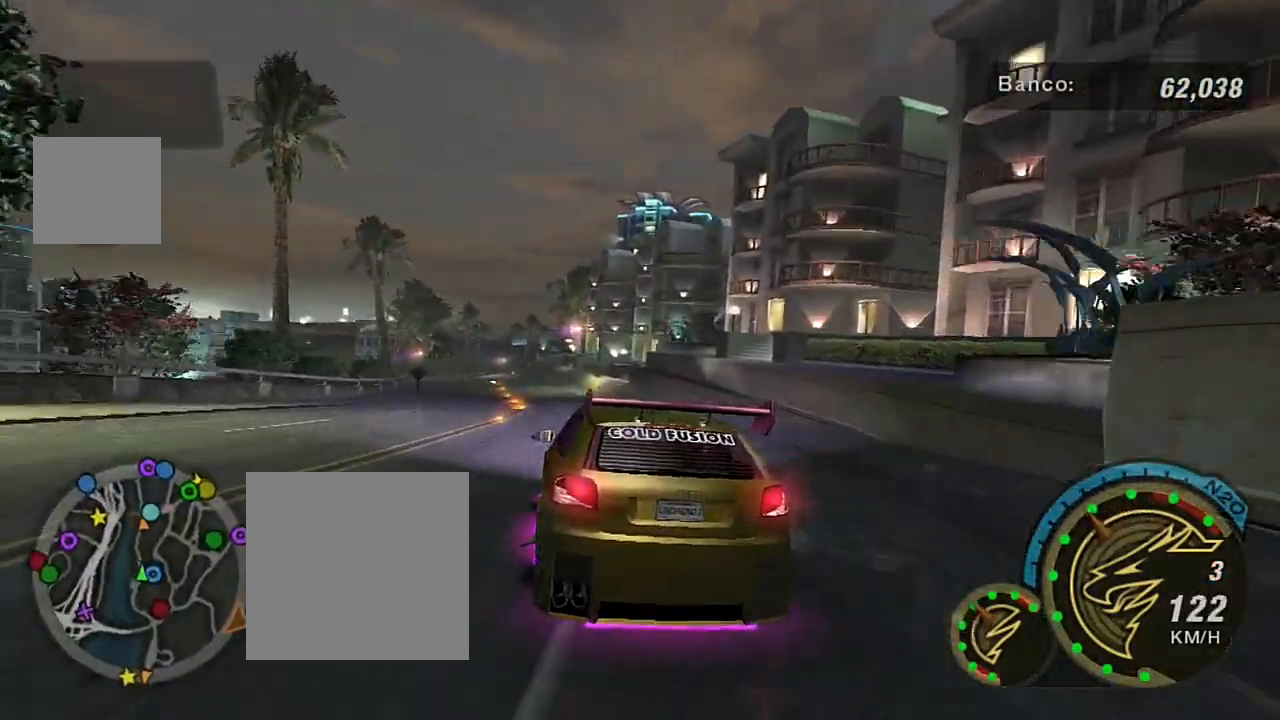
{"buttons": ["R2"], "left_stick": "center", "right_stick": "center", "events": [[67, "left_stick", "up-left"], [167, "left_stick", "up"], [367, "left_stick", "center"]]}
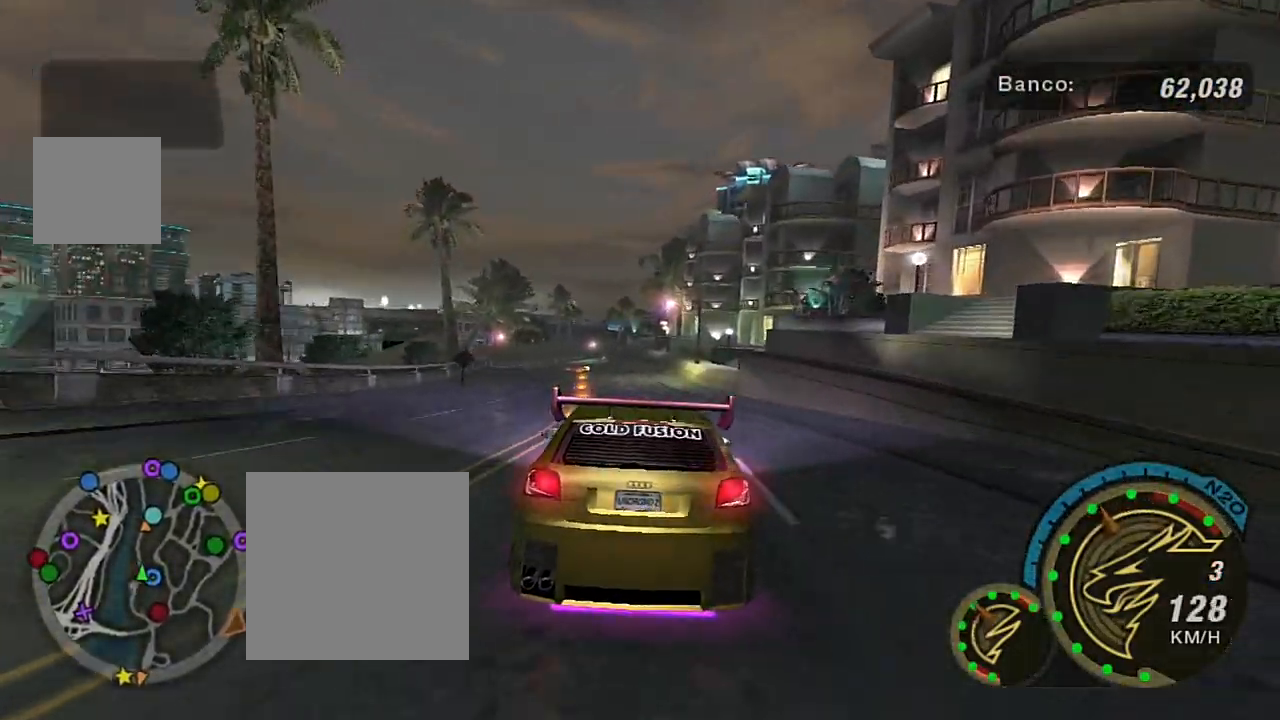
{"buttons": ["R2"], "left_stick": "center", "right_stick": "center", "events": [[67, "left_stick", "up-left"], [267, "left_stick", "center"]]}
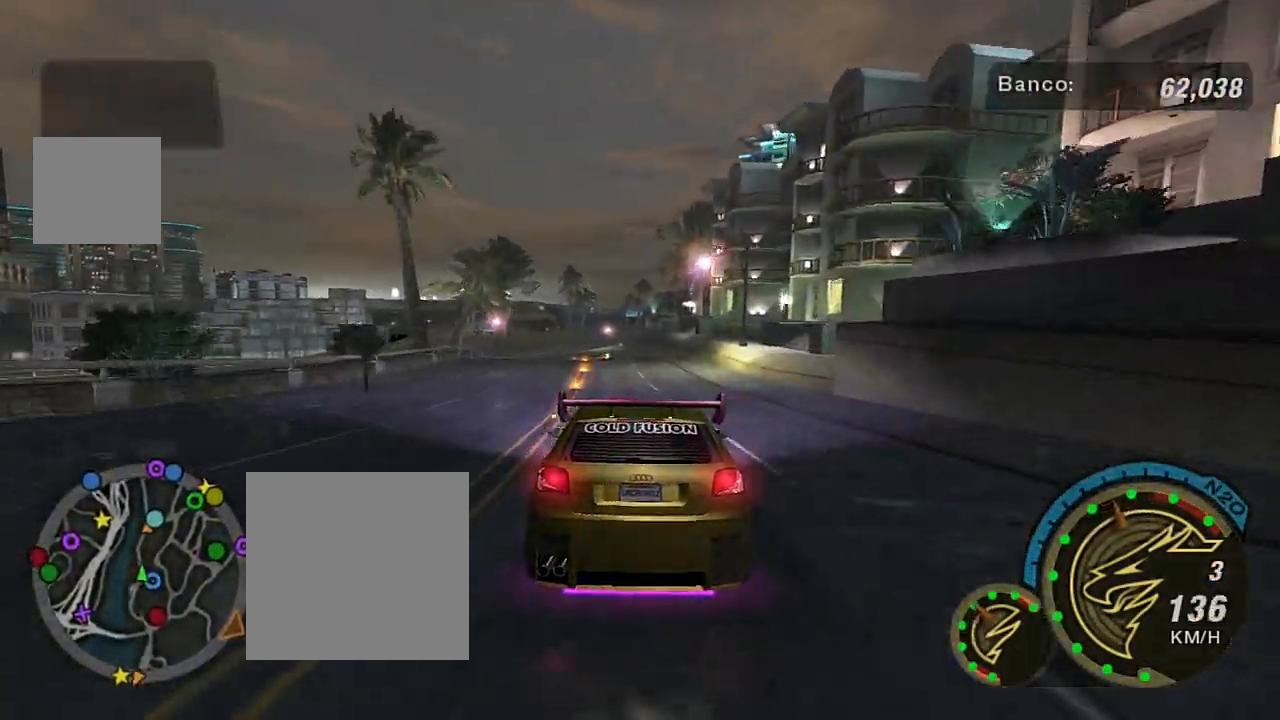
{"buttons": ["R2"], "left_stick": "up-left", "right_stick": "center", "events": [[33, "left_stick", "up-left"], [267, "left_stick", "center"], [367, "left_stick", "up-left"]]}
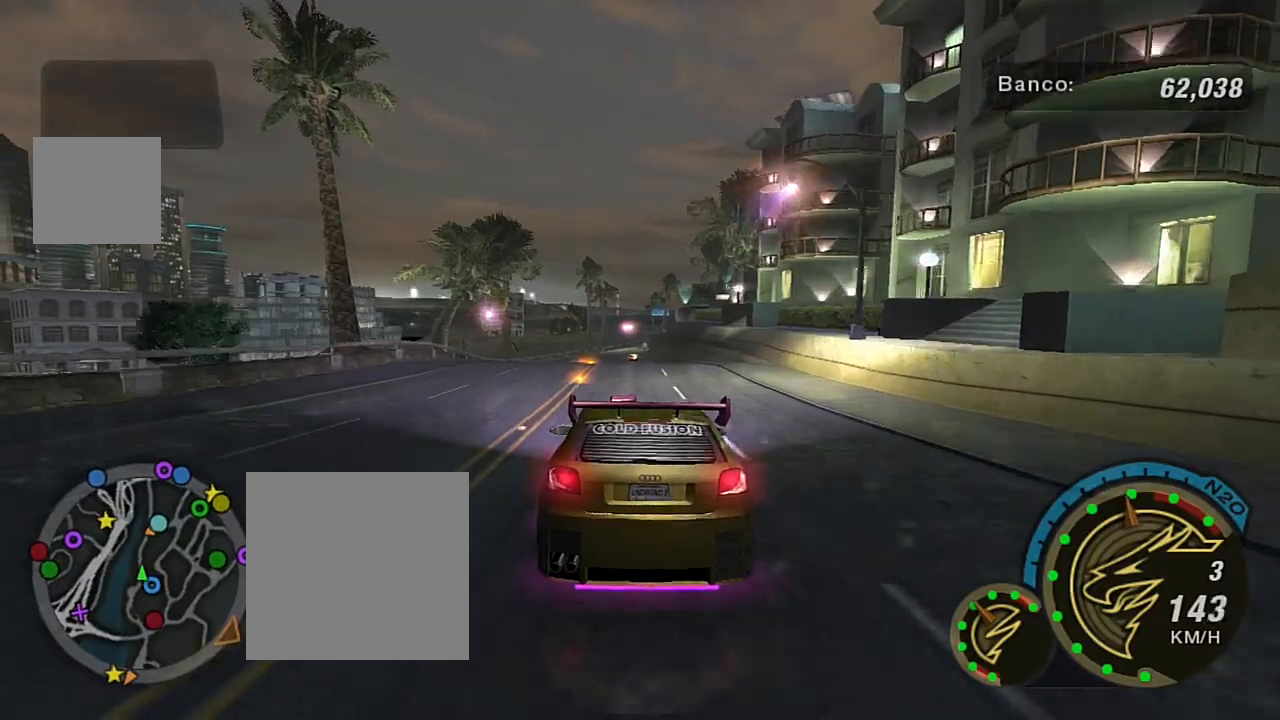
{"buttons": ["R2"], "left_stick": "center", "right_stick": "center", "events": [[34, "left_stick", "center"], [201, "left_stick", "up-left"], [401, "left_stick", "center"]]}